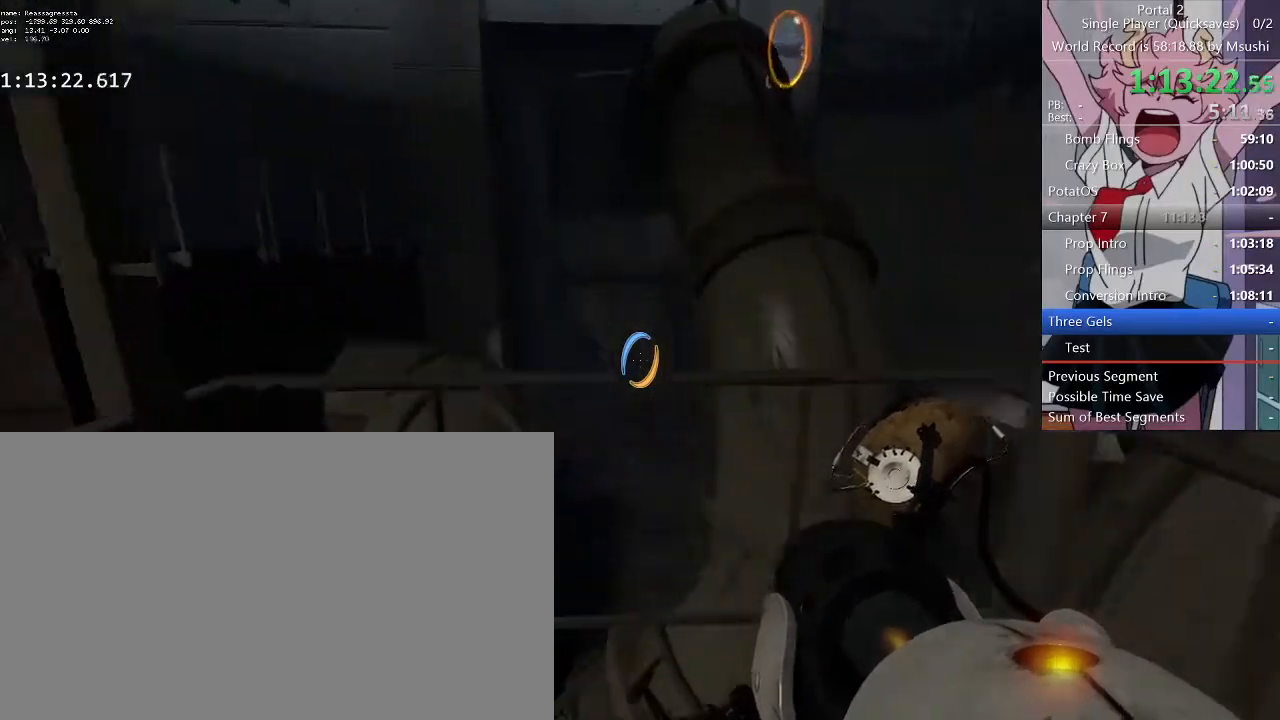
Gameplay with keyboard and mouse; each line is a JSON object with the keys and mouse buttons held at the frame after it. "events" lists presses ("down") and releases ("up") of "1", "2", "3", "4", "5", "a", "alt", "c", "ctrl", "d", "e", "f", "q", "r", "s", "shift", "space", "tab", "v", "w", "x", "z", "mouse_left", "mouse_middle", "mouse_right", "mouse_wheel_up" and "mouse_wheel_down" between this image and that frame as [ms after this image, input, new state], when the widget could be followed in between. "mouse_left", "mouse_middle", "mouse_right", "mouse_wheel_up", "mouse_wheel_down" = the "left", "middle", "right", "wheel_up", "wheel_down" buttons of the "mouse" list. No other keys are recorded. Mouse movement is not recorded.
{"keys": [], "mouse": [], "events": [[200, "a", "down"], [200, "s", "down"], [267, "a", "up"], [333, "s", "up"]]}
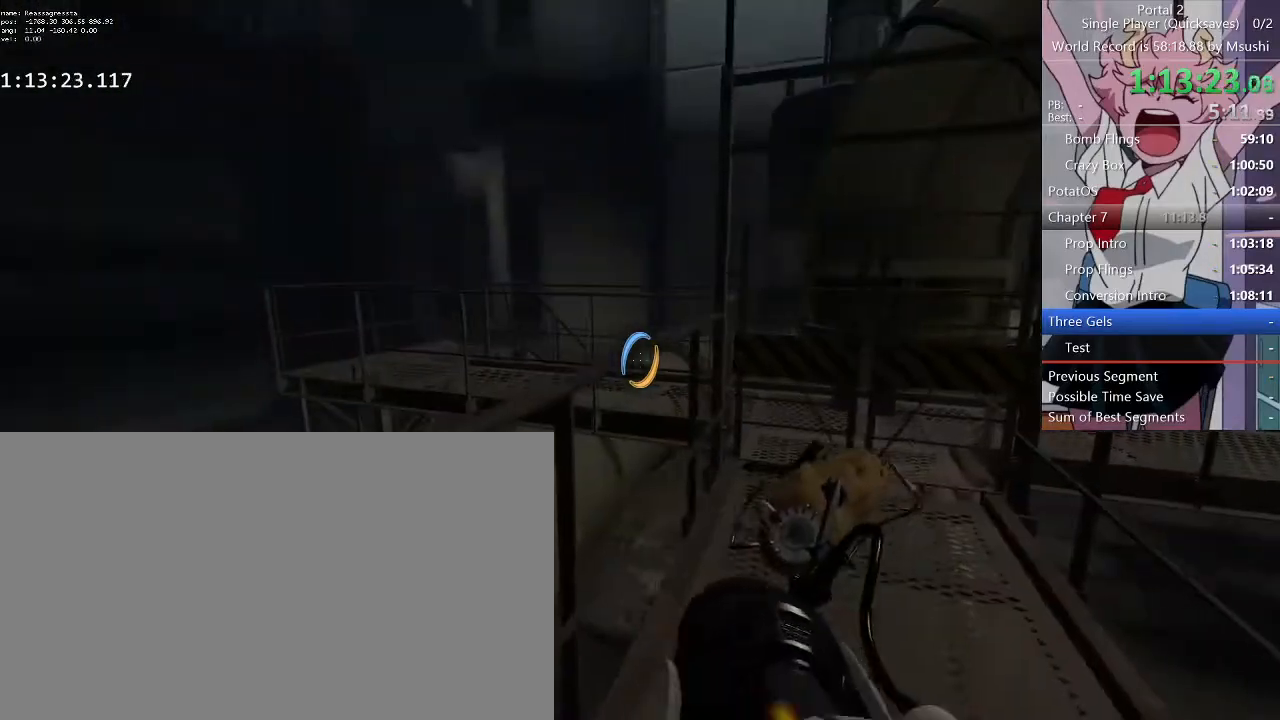
{"keys": [], "mouse": [], "events": [[33, "a", "down"], [33, "s", "down"], [100, "a", "up"], [100, "d", "down"], [133, "d", "up"], [133, "s", "up"]]}
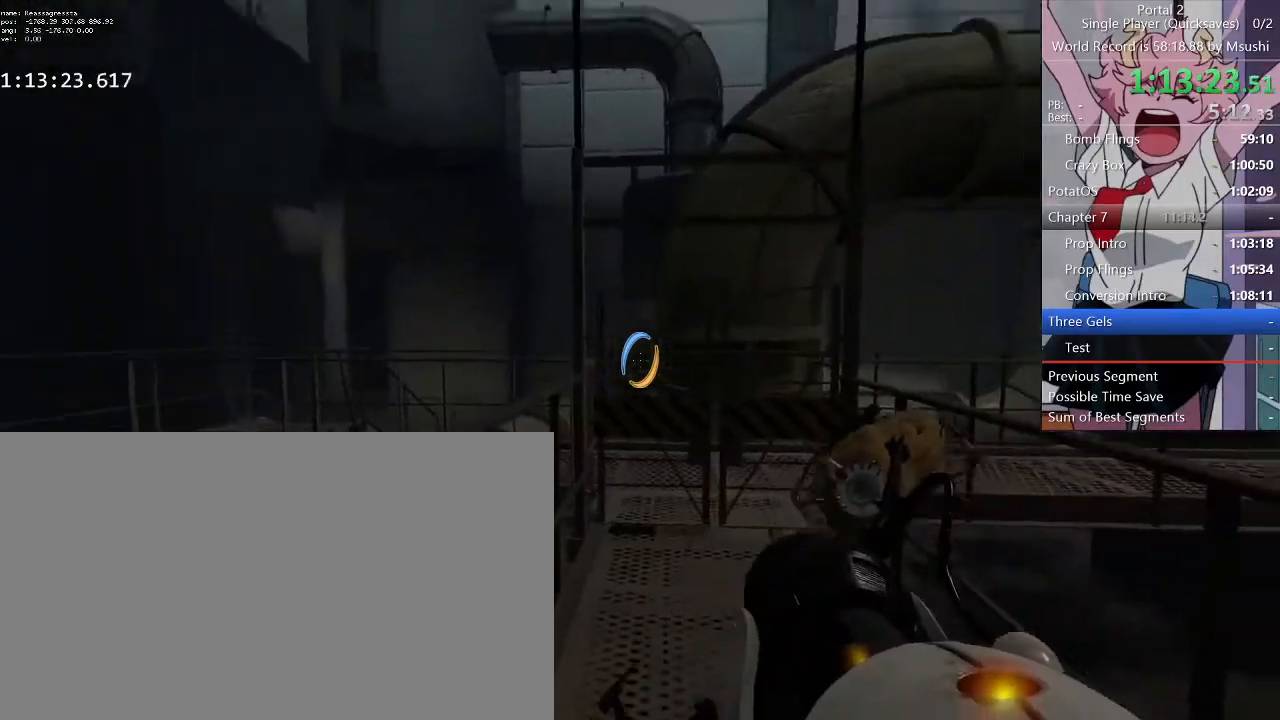
{"keys": [], "mouse": [], "events": [[67, "d", "down"], [100, "d", "up"]]}
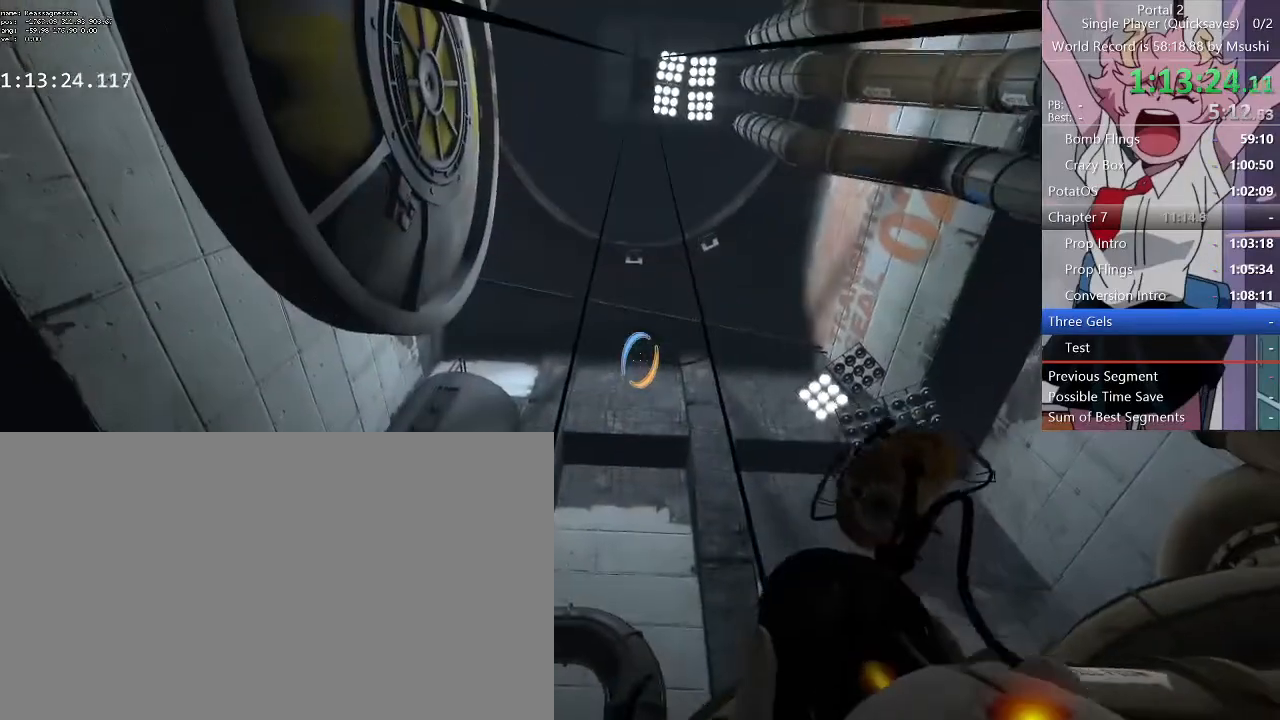
{"keys": [], "mouse": [], "events": []}
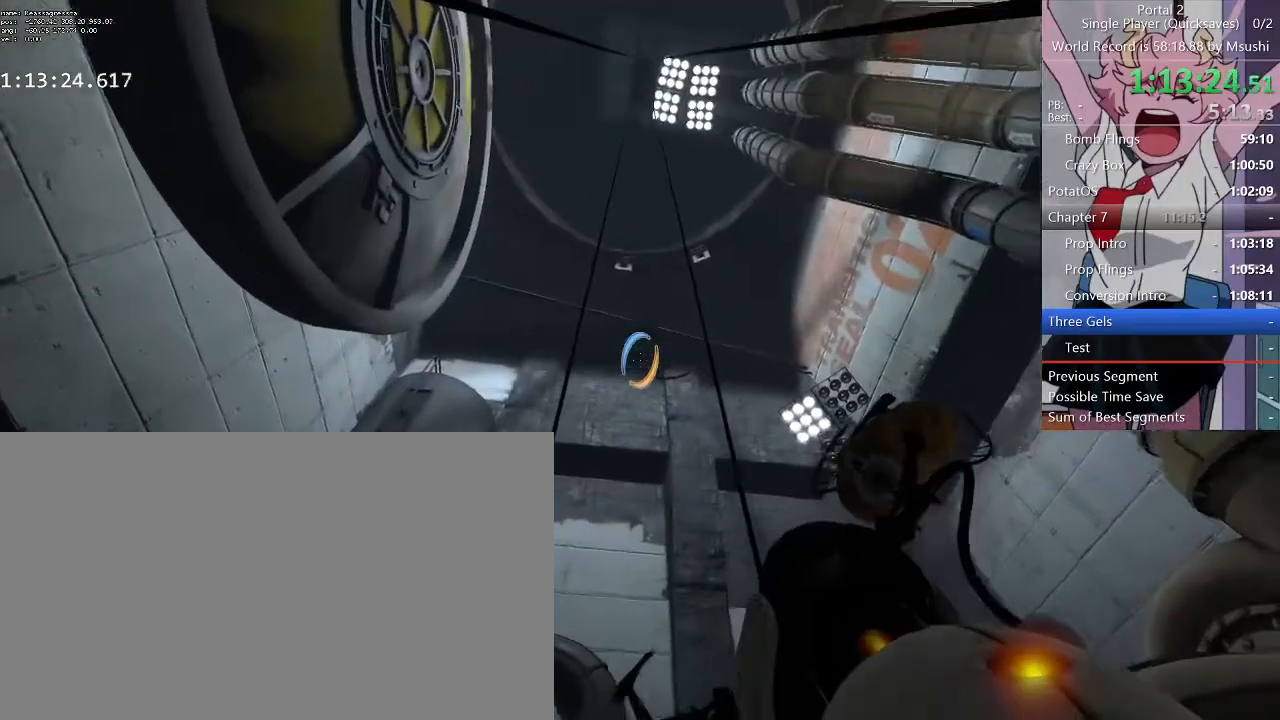
{"keys": [], "mouse": [], "events": []}
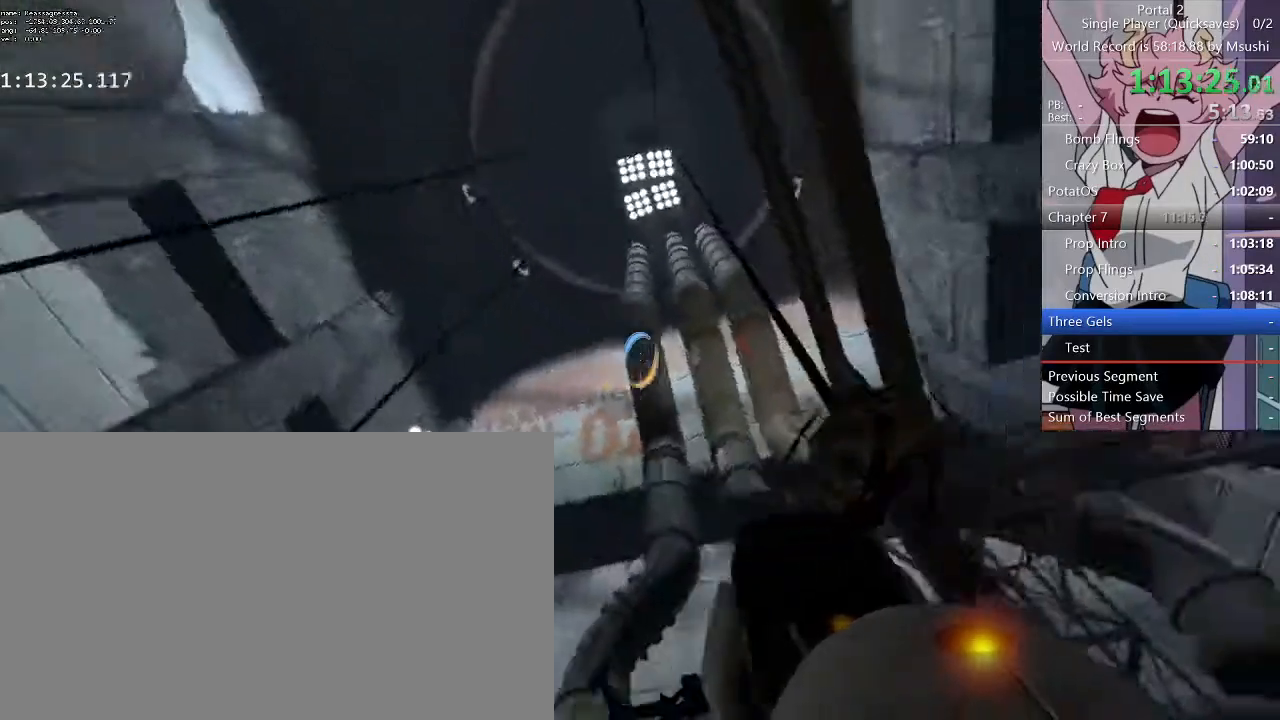
{"keys": [], "mouse": []}
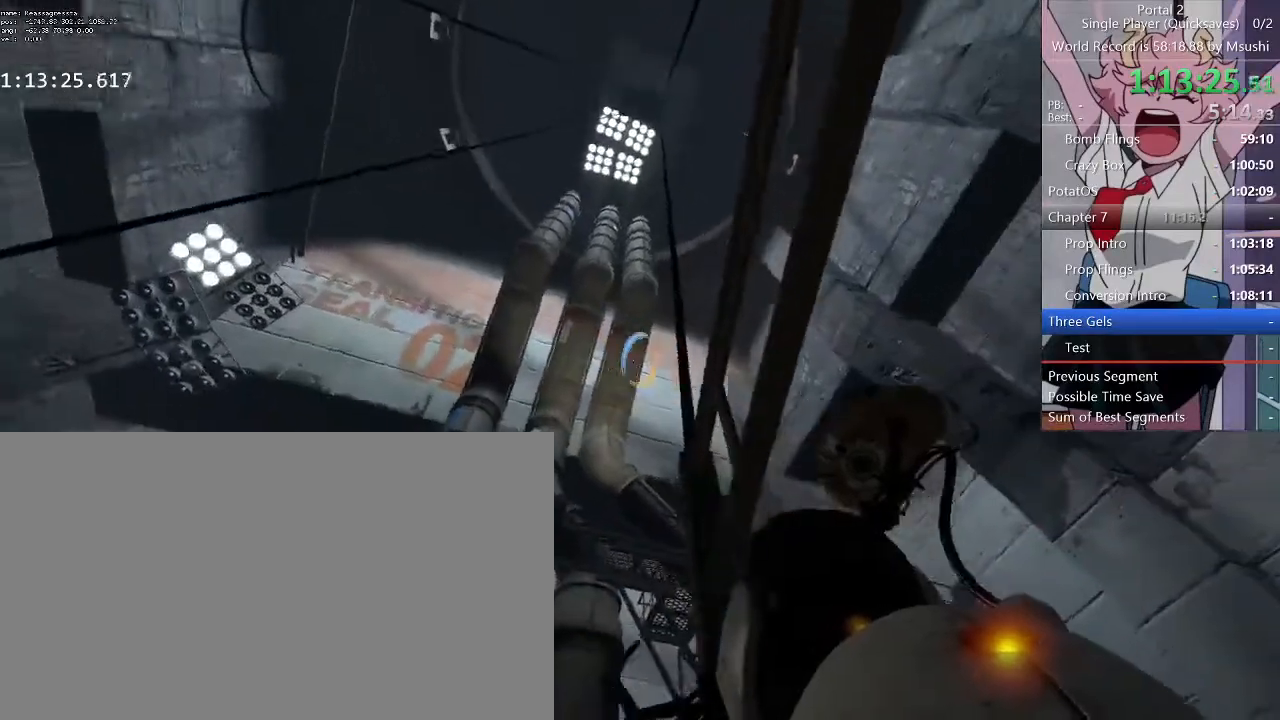
{"keys": ["q"], "mouse": []}
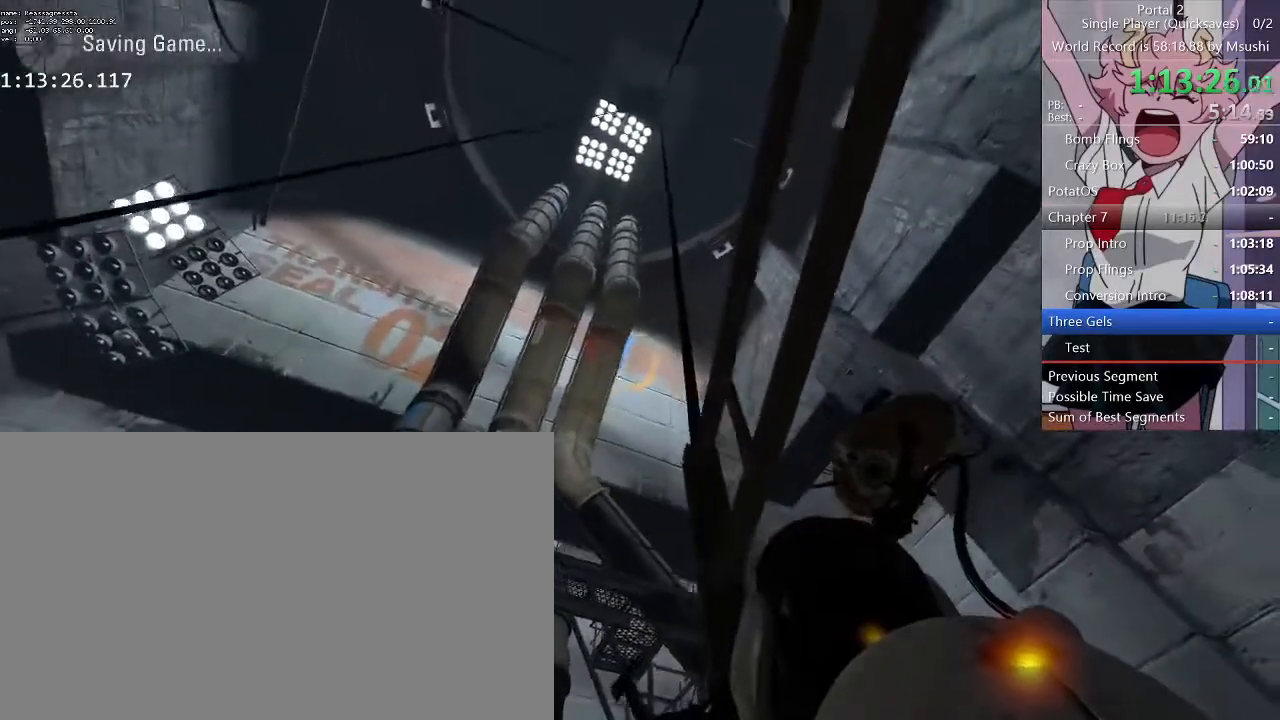
{"keys": [], "mouse": []}
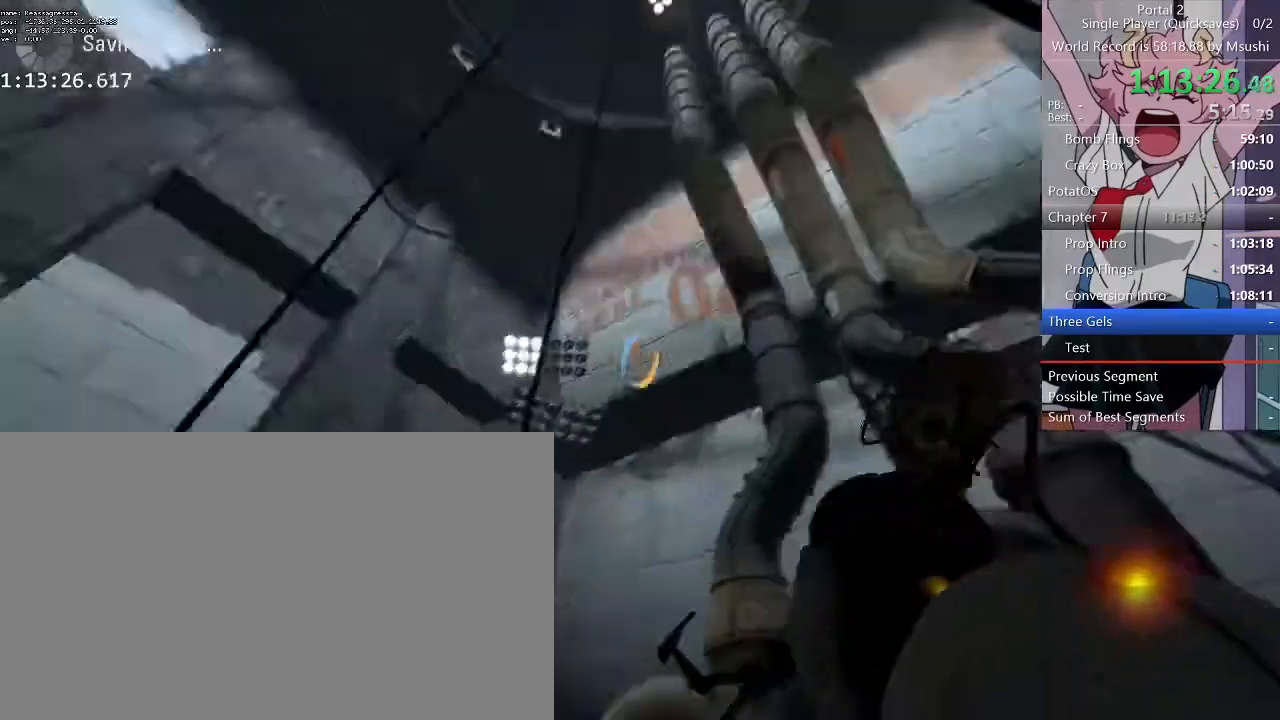
{"keys": [], "mouse": [], "events": [[200, "a", "down"], [233, "d", "down"], [233, "s", "down"], [300, "a", "up"], [300, "s", "up"], [333, "d", "up"]]}
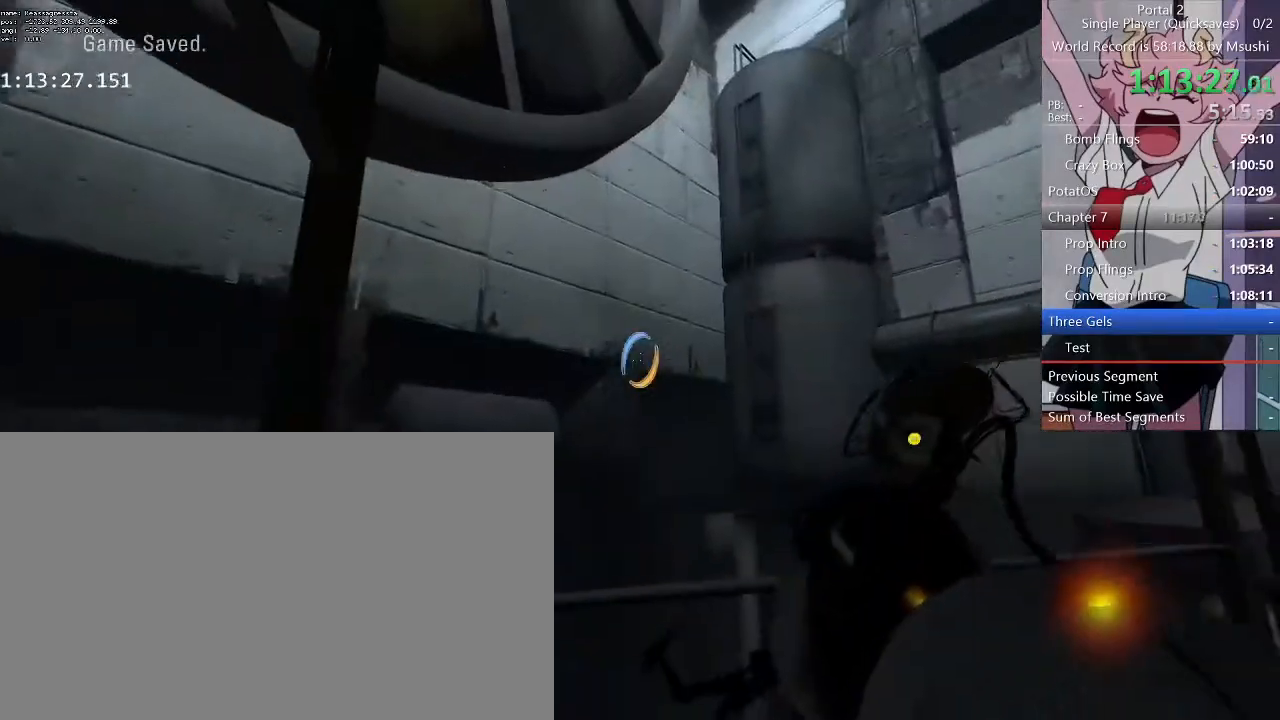
{"keys": [], "mouse": [], "events": [[200, "a", "down"], [200, "d", "down"], [200, "s", "down"], [300, "a", "up"], [300, "d", "up"], [300, "s", "up"]]}
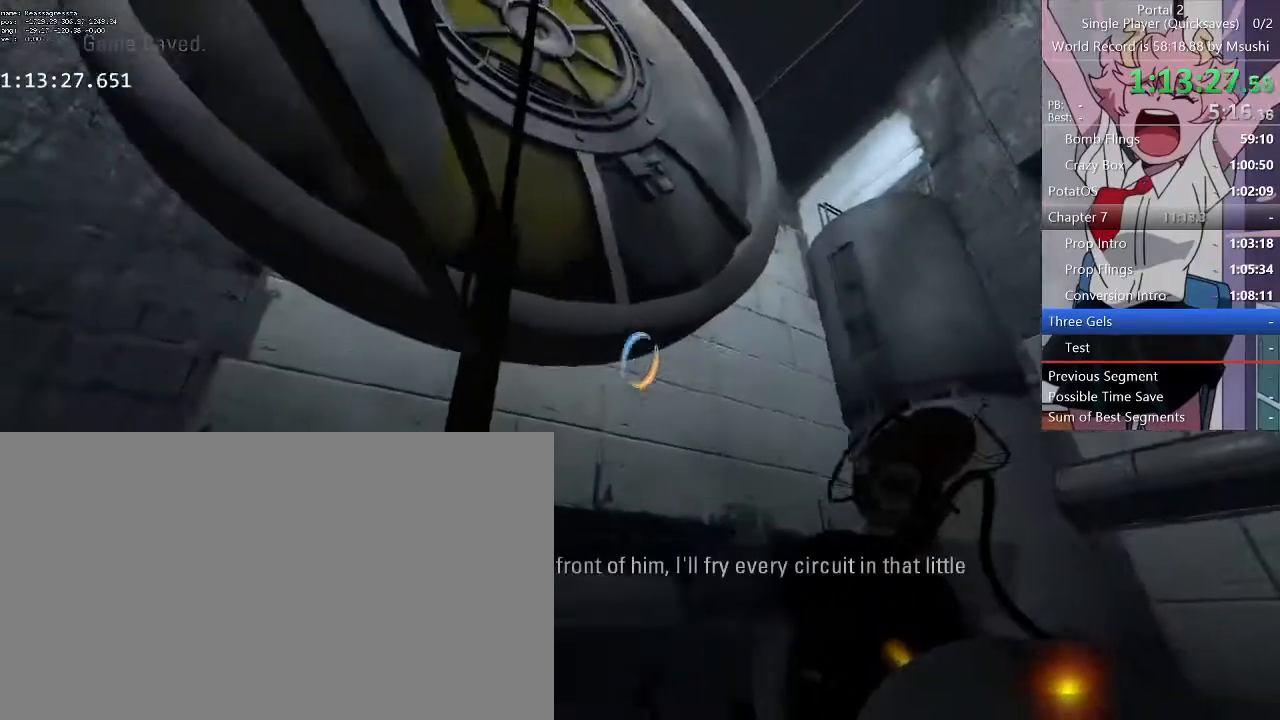
{"keys": [], "mouse": [], "events": [[233, "d", "down"], [233, "mouse_left", "down"], [267, "d", "up"], [333, "mouse_left", "up"]]}
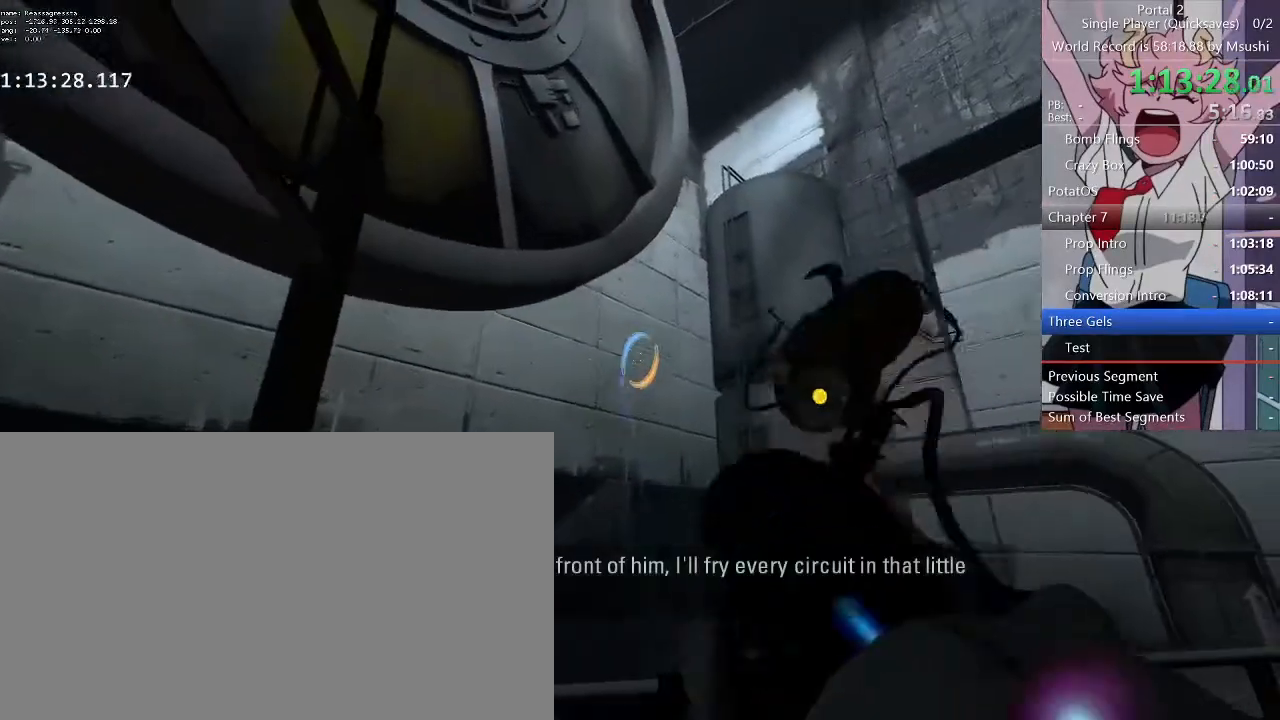
{"keys": [], "mouse": [], "events": [[100, "mouse_right", "down"], [233, "mouse_right", "up"]]}
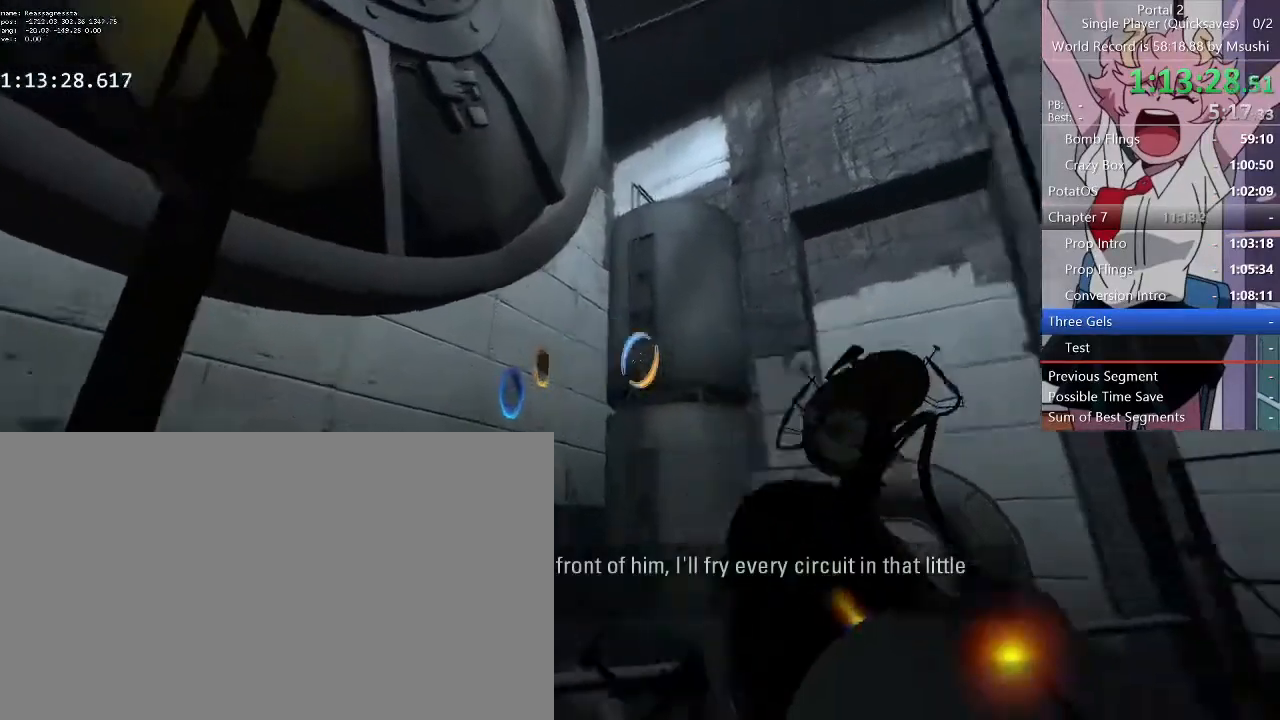
{"keys": [], "mouse": [], "events": [[167, "mouse_left", "down"], [267, "mouse_left", "up"]]}
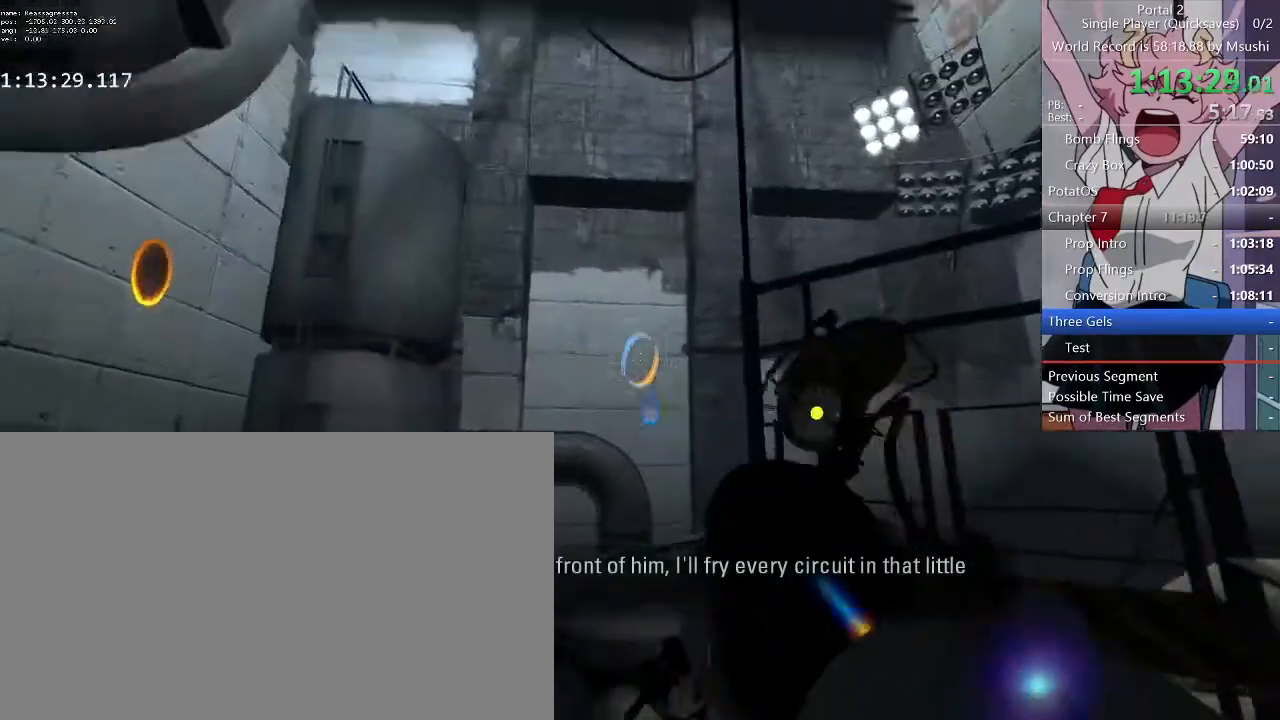
{"keys": [], "mouse": [], "events": [[67, "mouse_right", "down"], [233, "mouse_right", "up"]]}
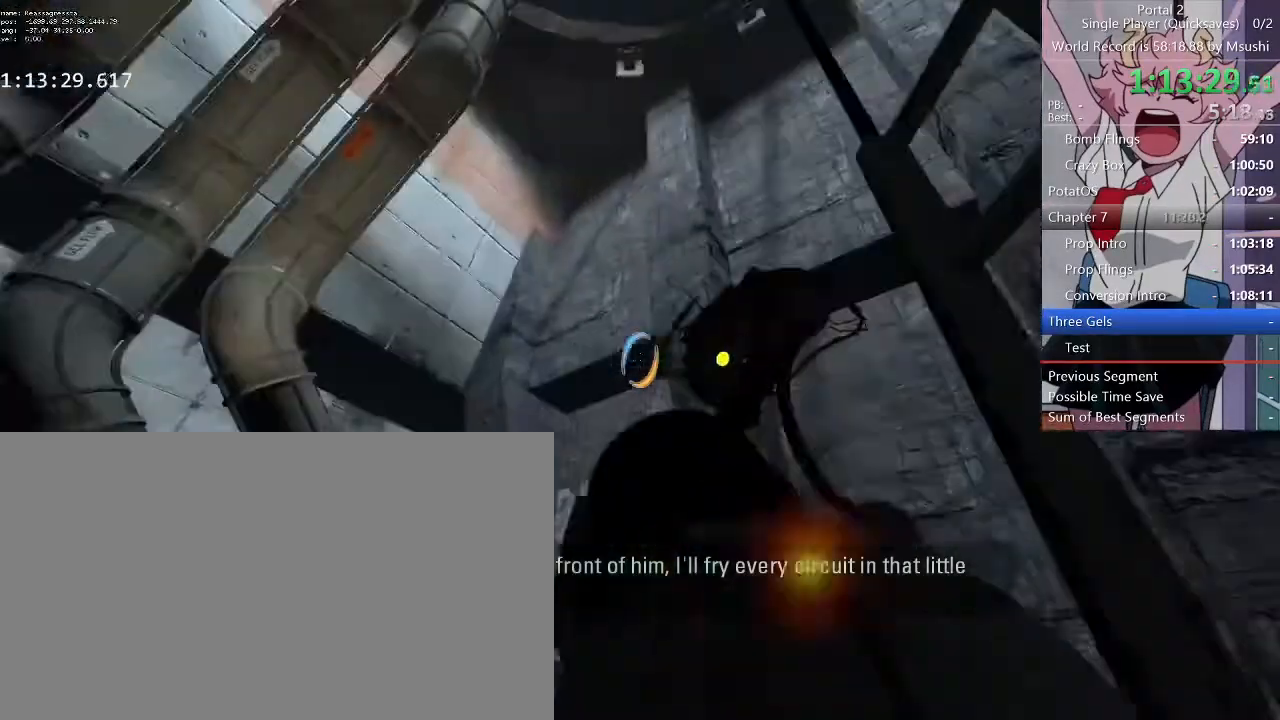
{"keys": [], "mouse": [], "events": [[100, "a", "down"], [133, "s", "down"], [167, "d", "down"], [233, "a", "up"], [233, "s", "up"], [267, "d", "up"]]}
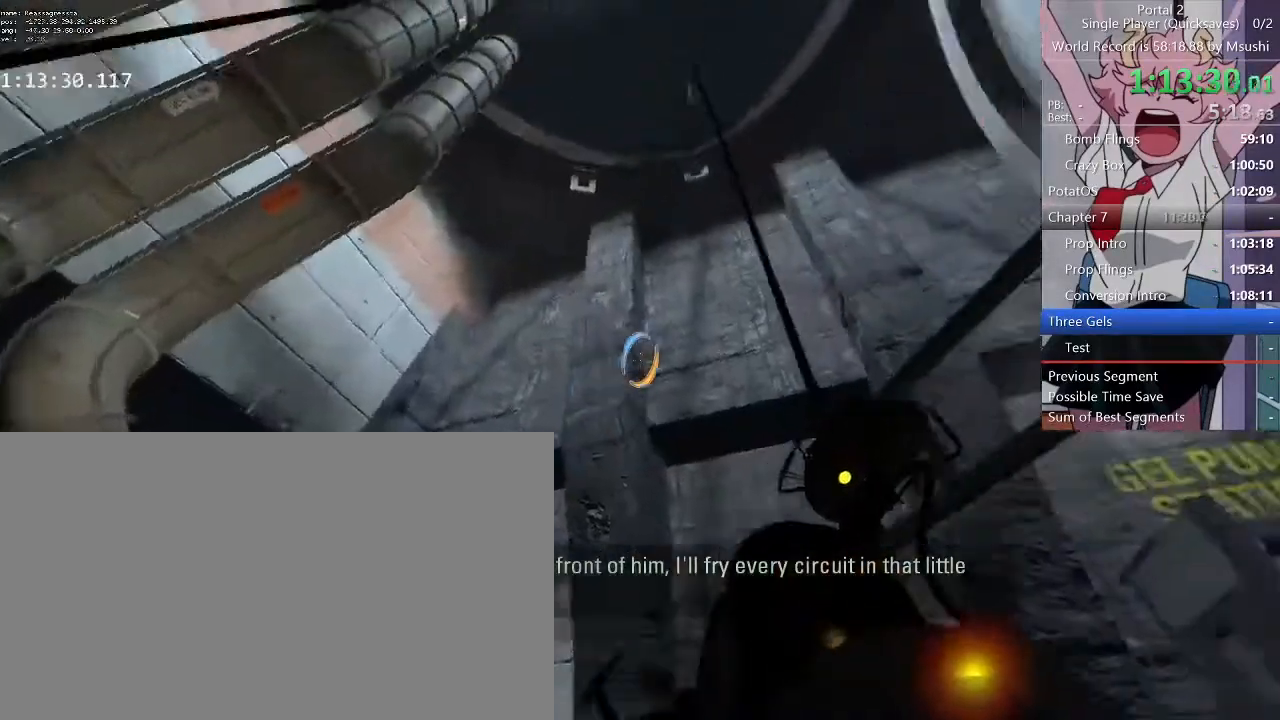
{"keys": [], "mouse": [], "events": []}
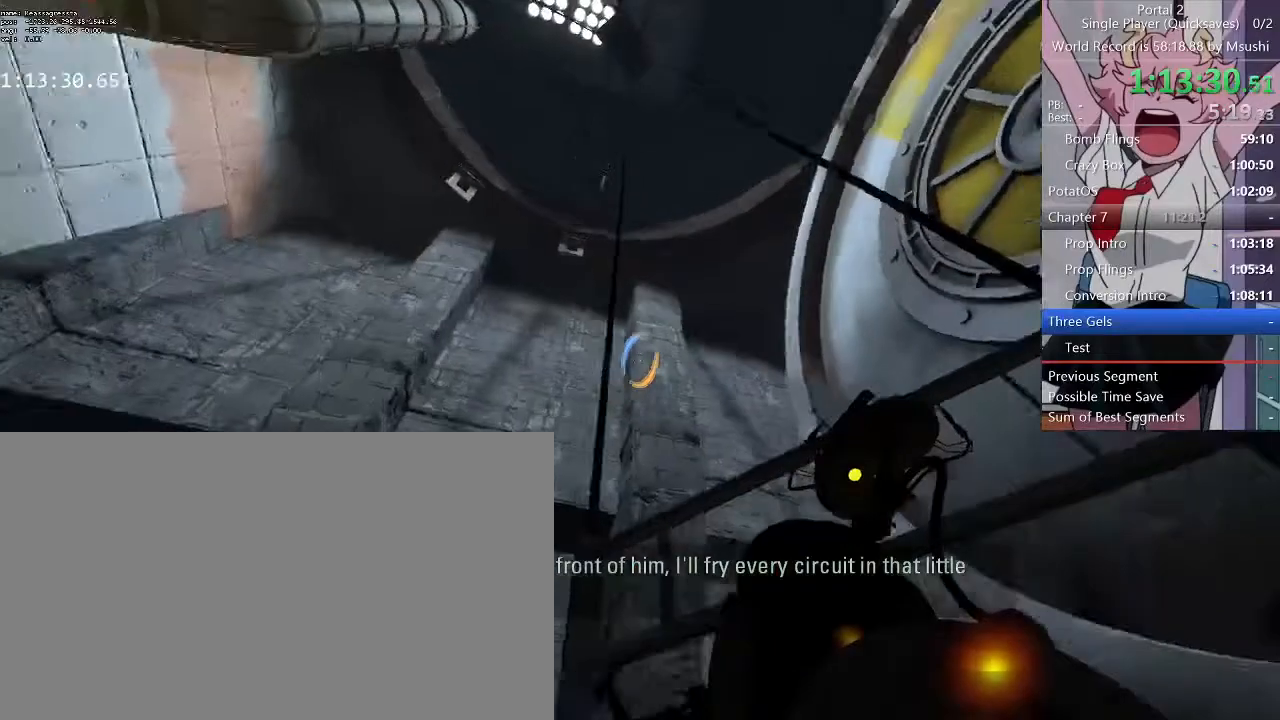
{"keys": [], "mouse": [], "events": []}
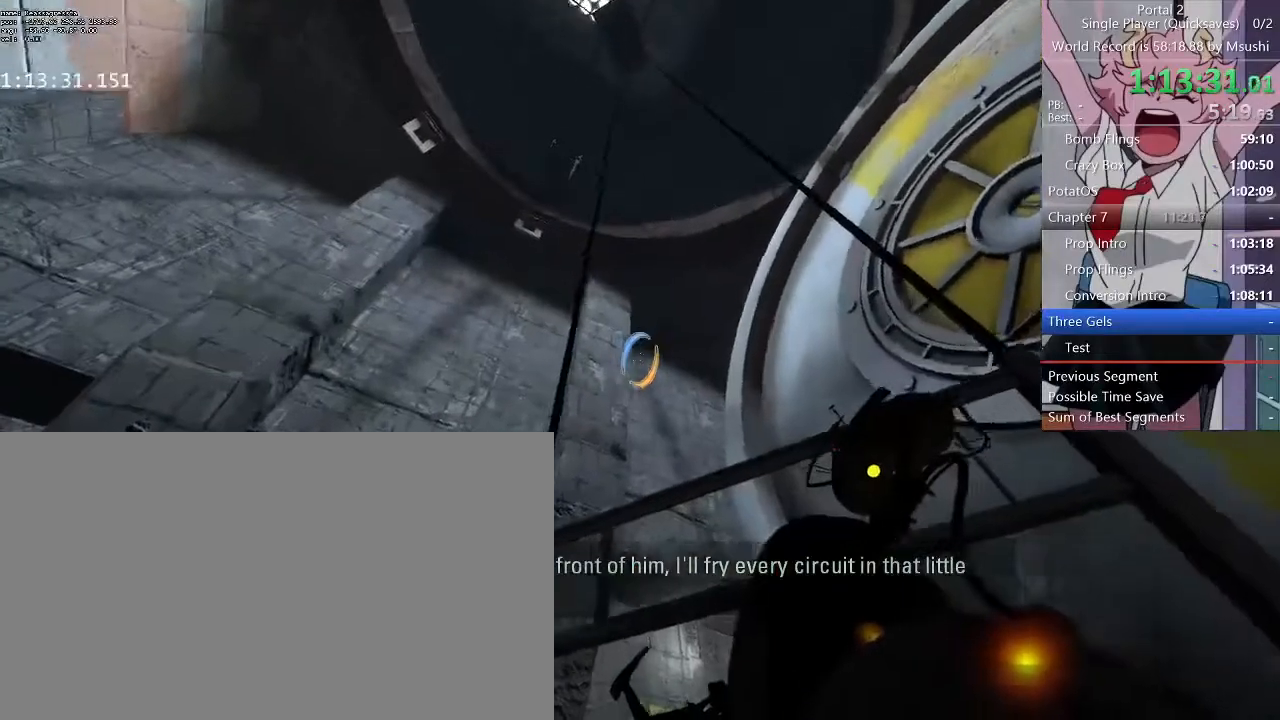
{"keys": ["d"], "mouse": []}